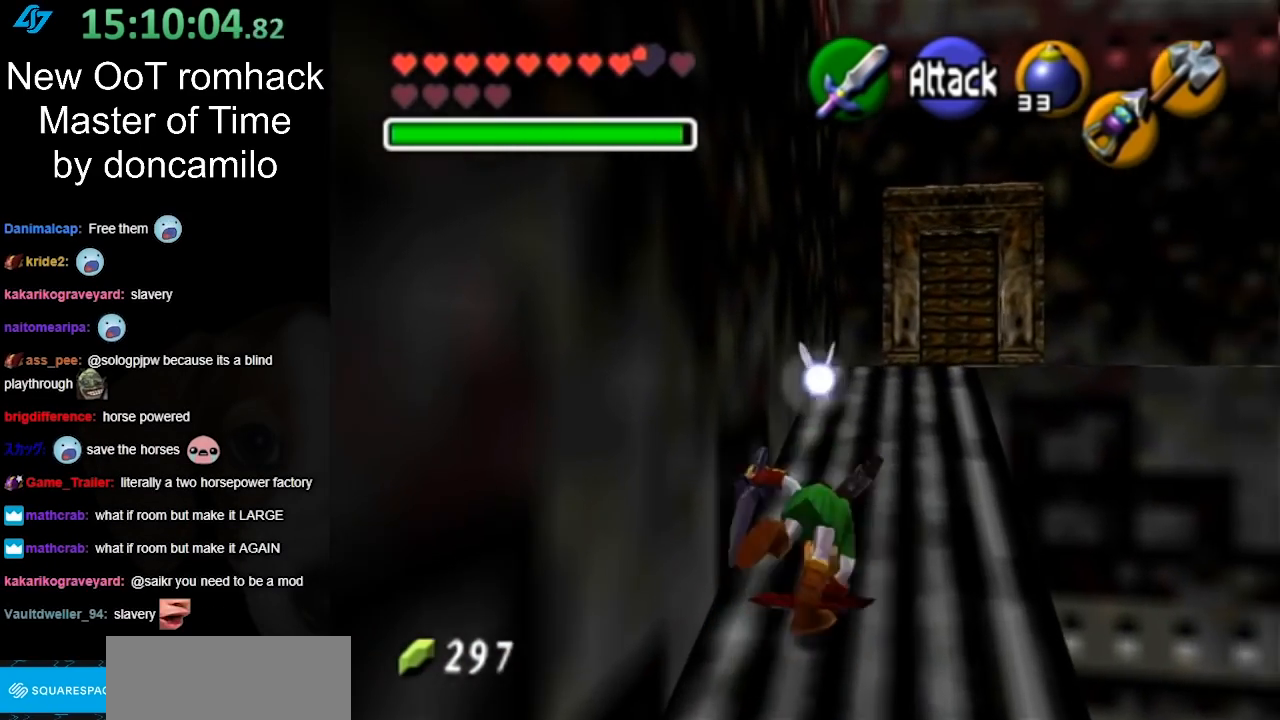
Gameplay with a controller (Nintendo layout); each line is a JSON object with the inputs held at the frame after it. "button_events" lists button changes between this image and that frame as [ms after this image, input, new state], when the widget could be followed in between (sticks are given only as held states). Not read: L2 L3 R3 right_stick.
{"buttons": [], "left_stick": "up", "button_events": [[50, "A", "up"]]}
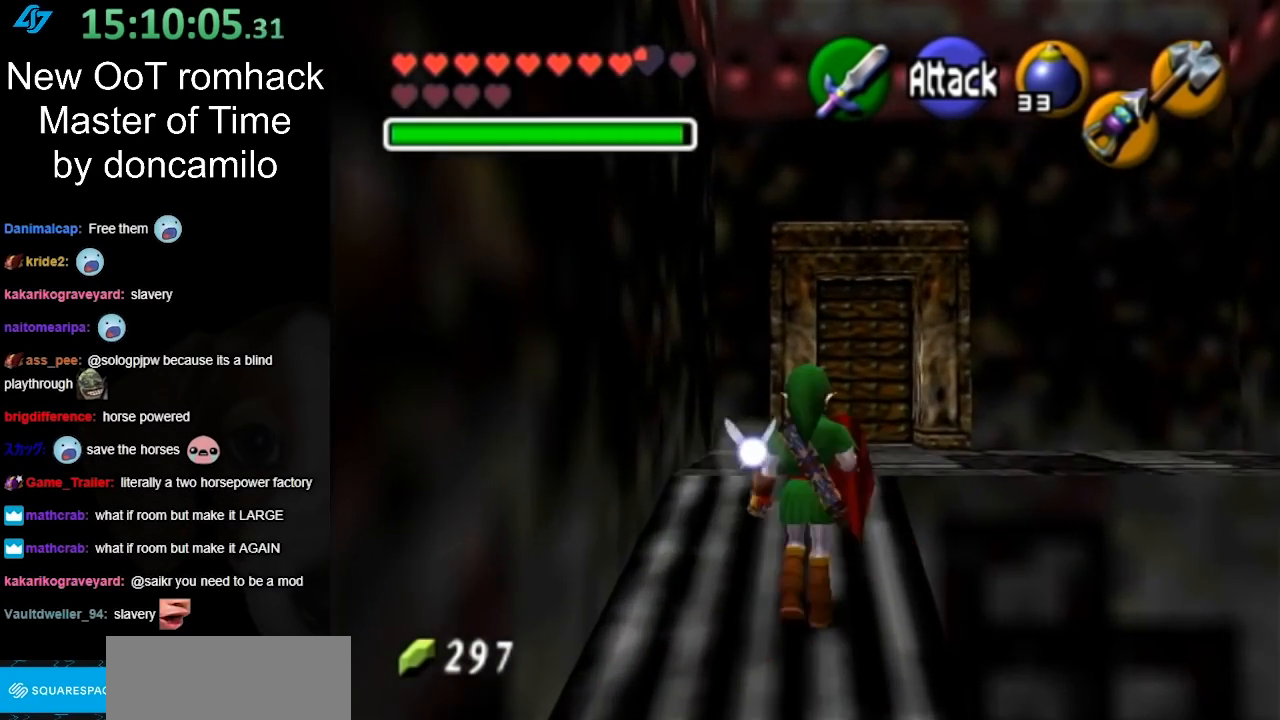
{"buttons": [], "left_stick": "up", "button_events": [[50, "A", "down"], [233, "A", "up"]]}
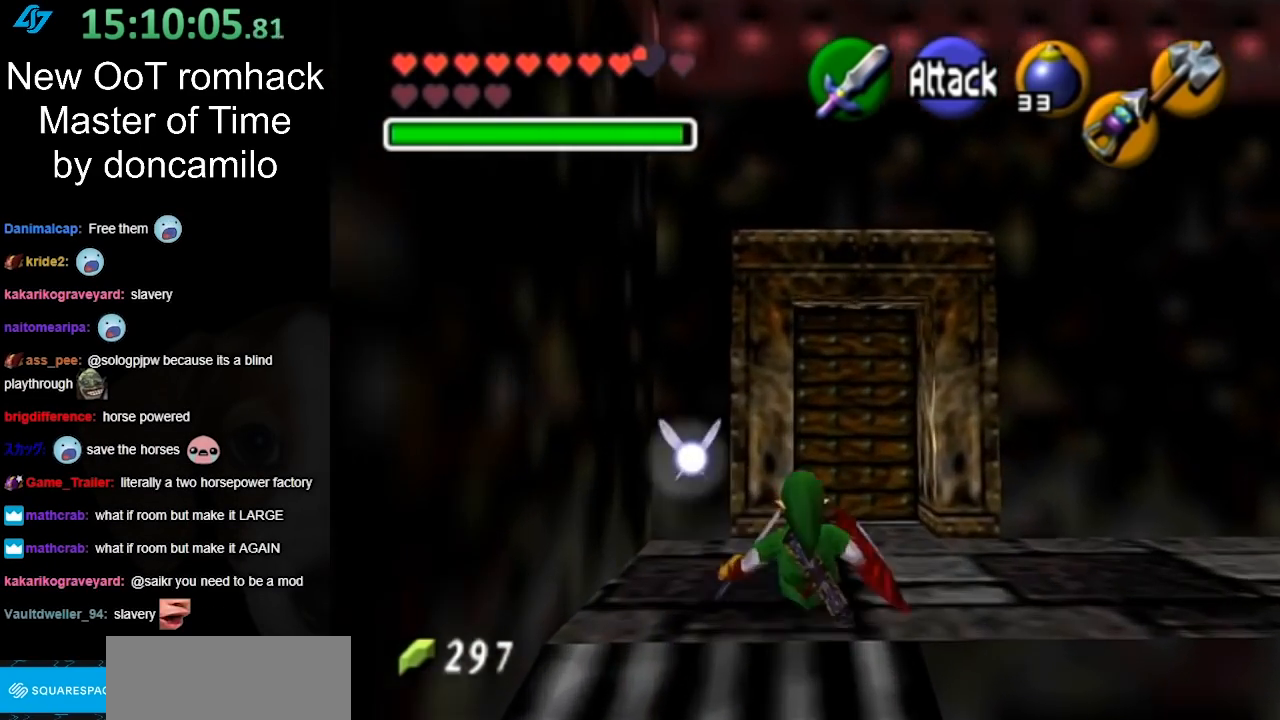
{"buttons": ["L1"], "left_stick": "down", "button_events": [[267, "L1", "down"]]}
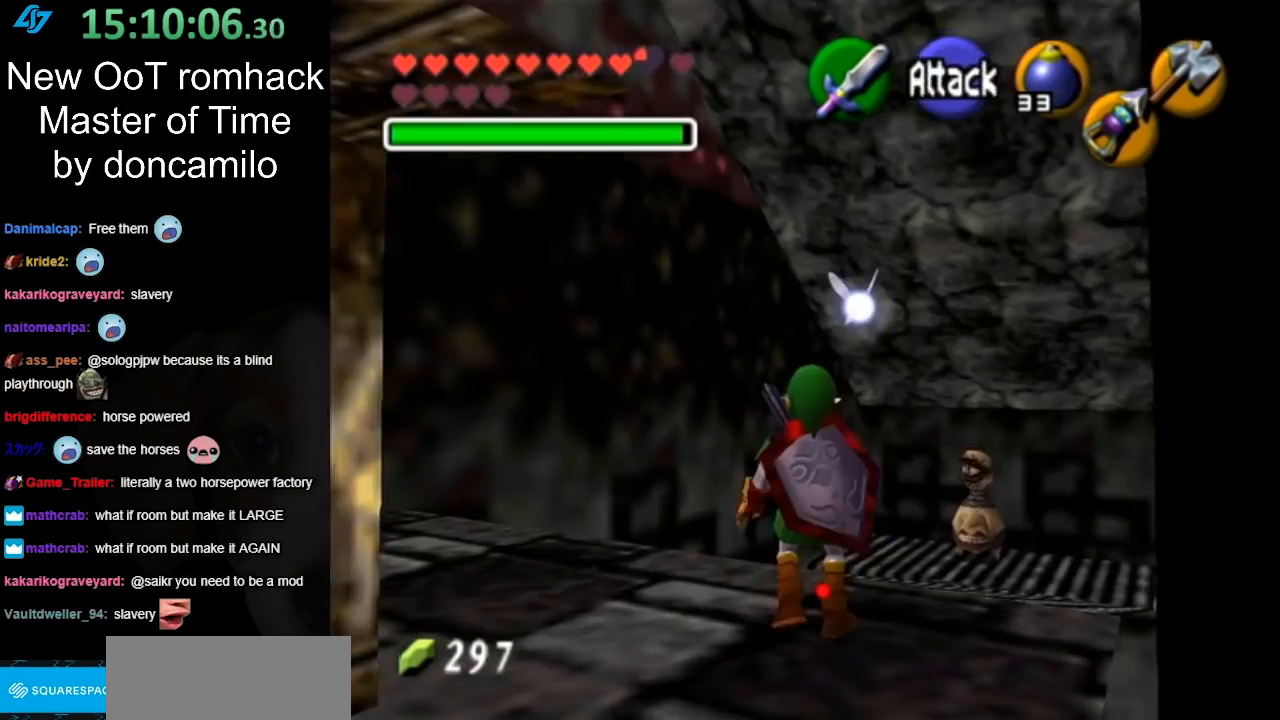
{"buttons": ["L1"], "left_stick": "down", "button_events": []}
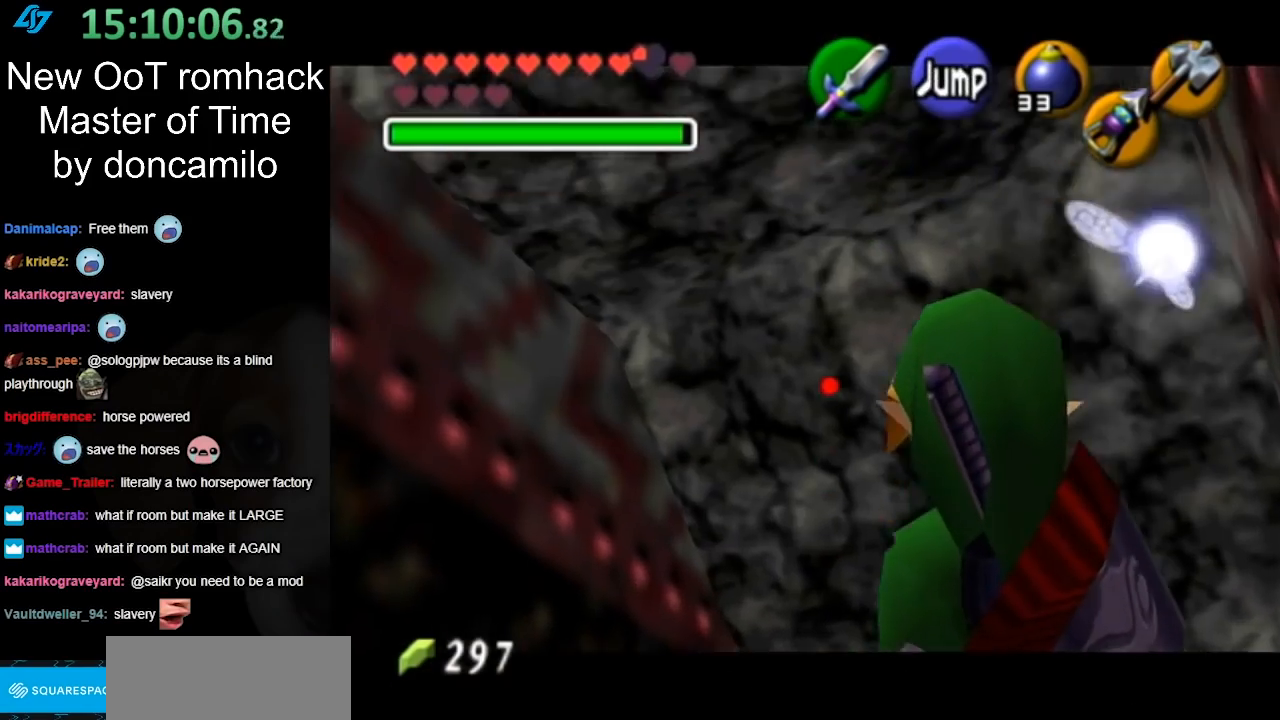
{"buttons": [], "left_stick": "down-left", "button_events": [[133, "L1", "up"]]}
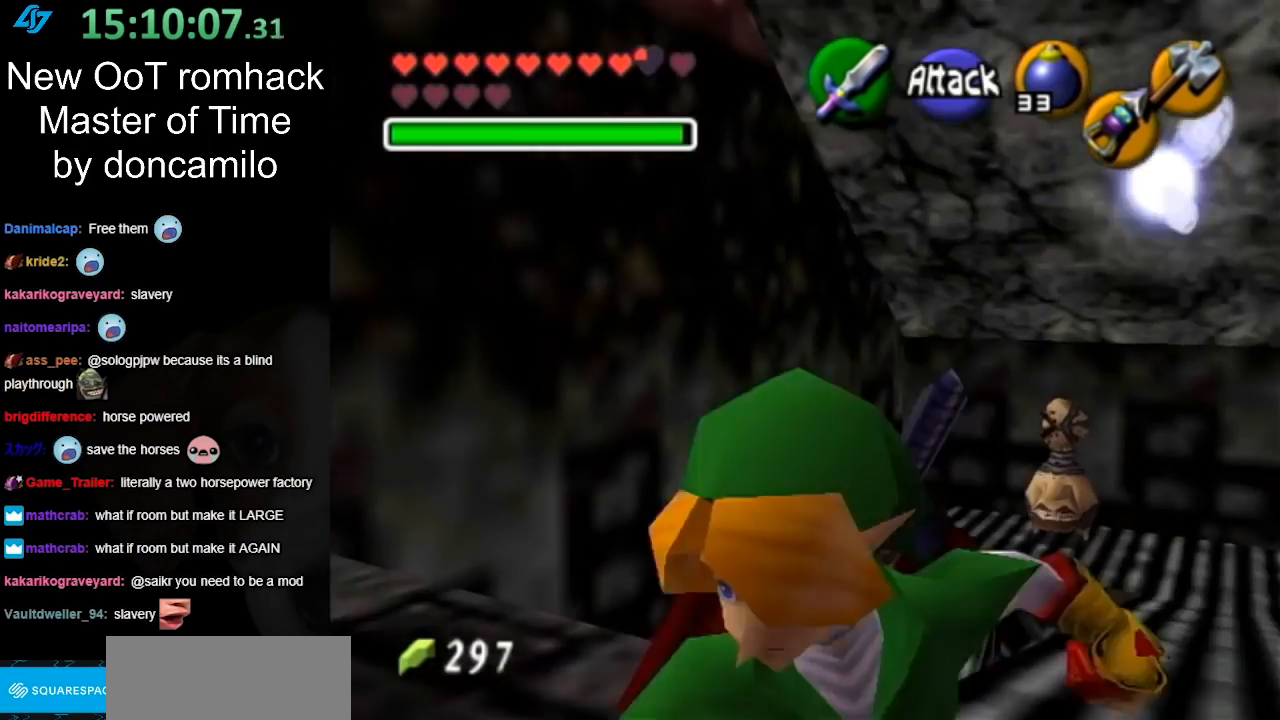
{"buttons": ["A"], "left_stick": "center", "button_events": [[233, "L1", "down"], [300, "A", "down"], [417, "A", "up"], [417, "L1", "up"], [467, "A", "down"]]}
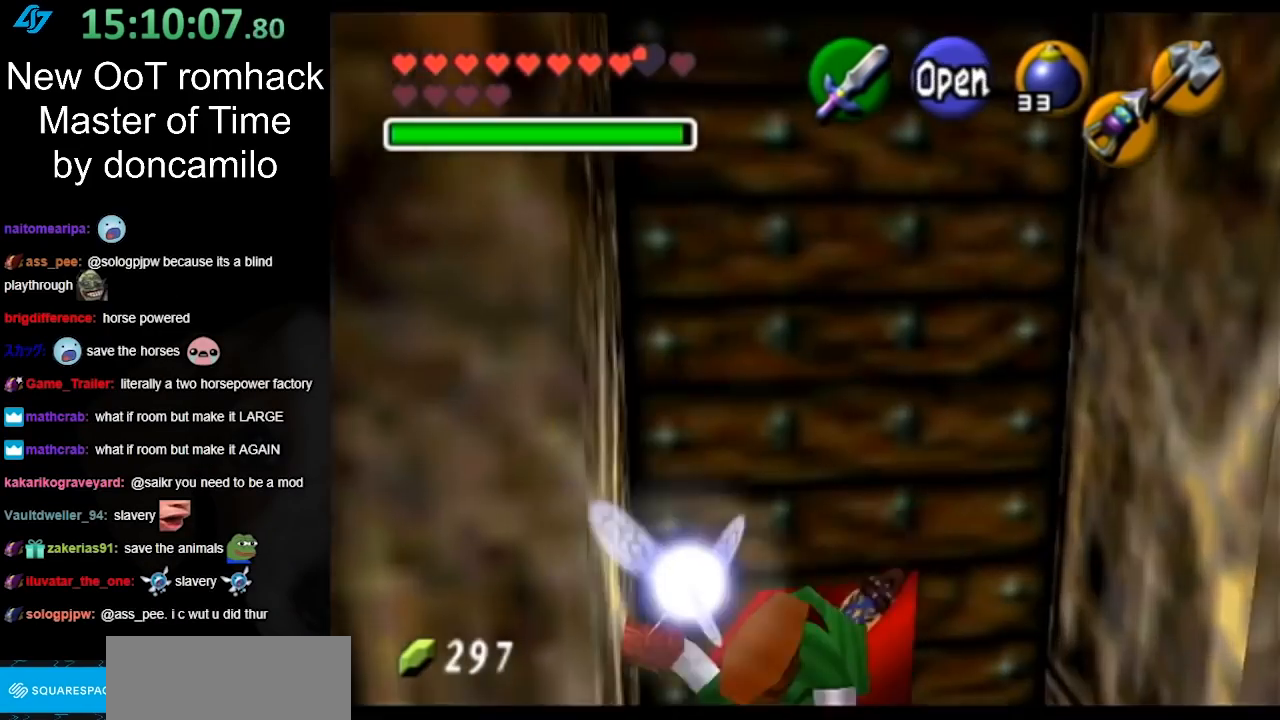
{"buttons": [], "left_stick": "center", "button_events": [[83, "A", "up"], [133, "A", "down"], [267, "A", "up"], [367, "A", "down"], [500, "A", "up"]]}
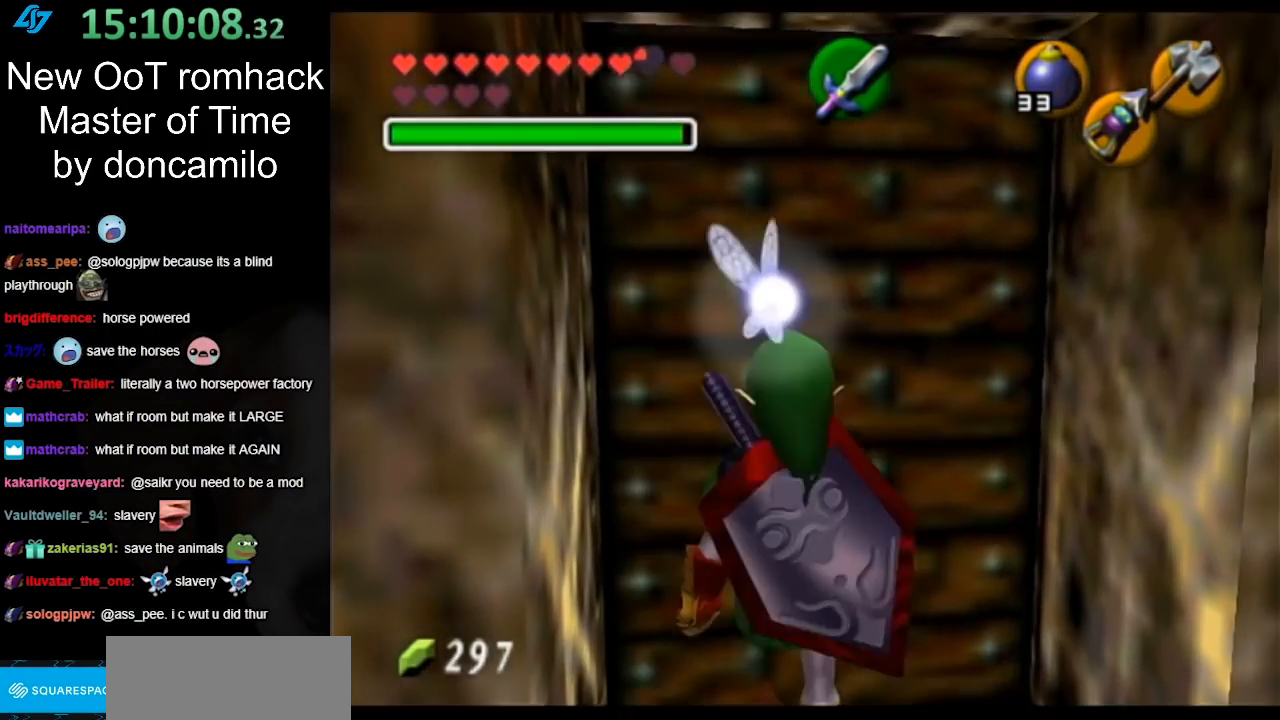
{"buttons": [], "left_stick": "center", "button_events": [[50, "A", "down"], [167, "A", "up"], [233, "A", "down"], [367, "A", "up"]]}
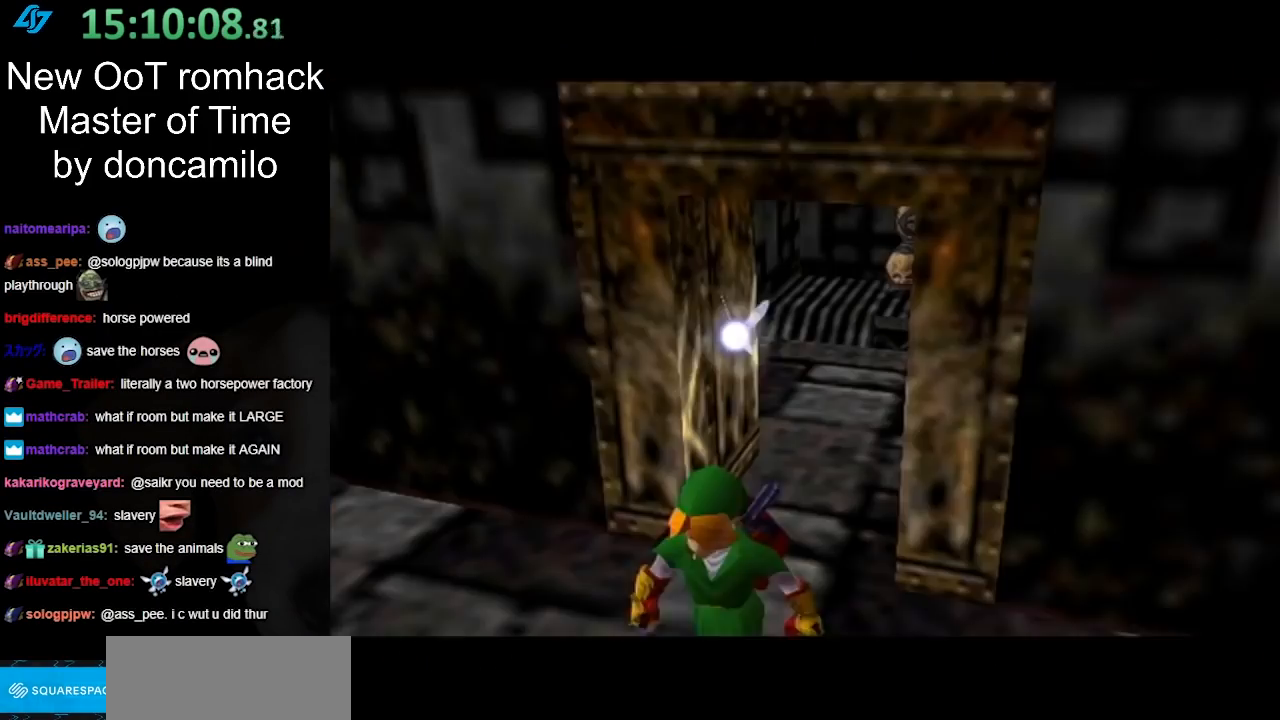
{"buttons": [], "left_stick": "center", "button_events": []}
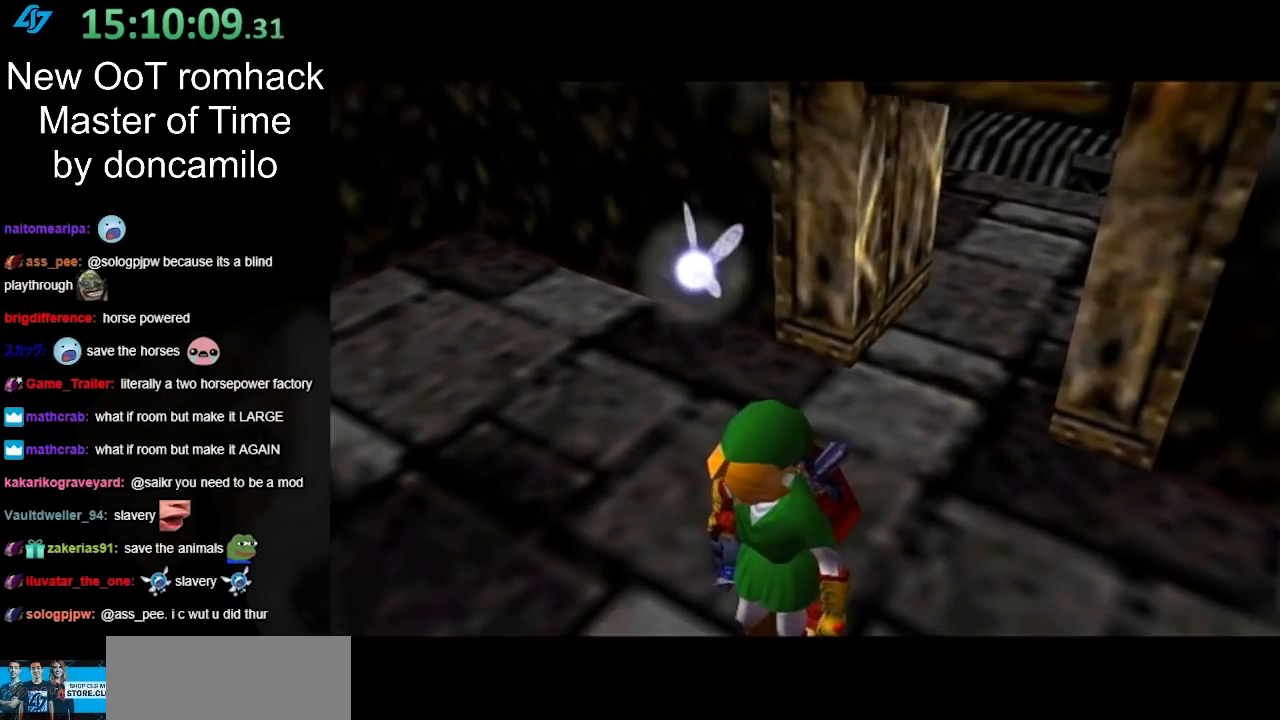
{"buttons": [], "left_stick": "center", "button_events": []}
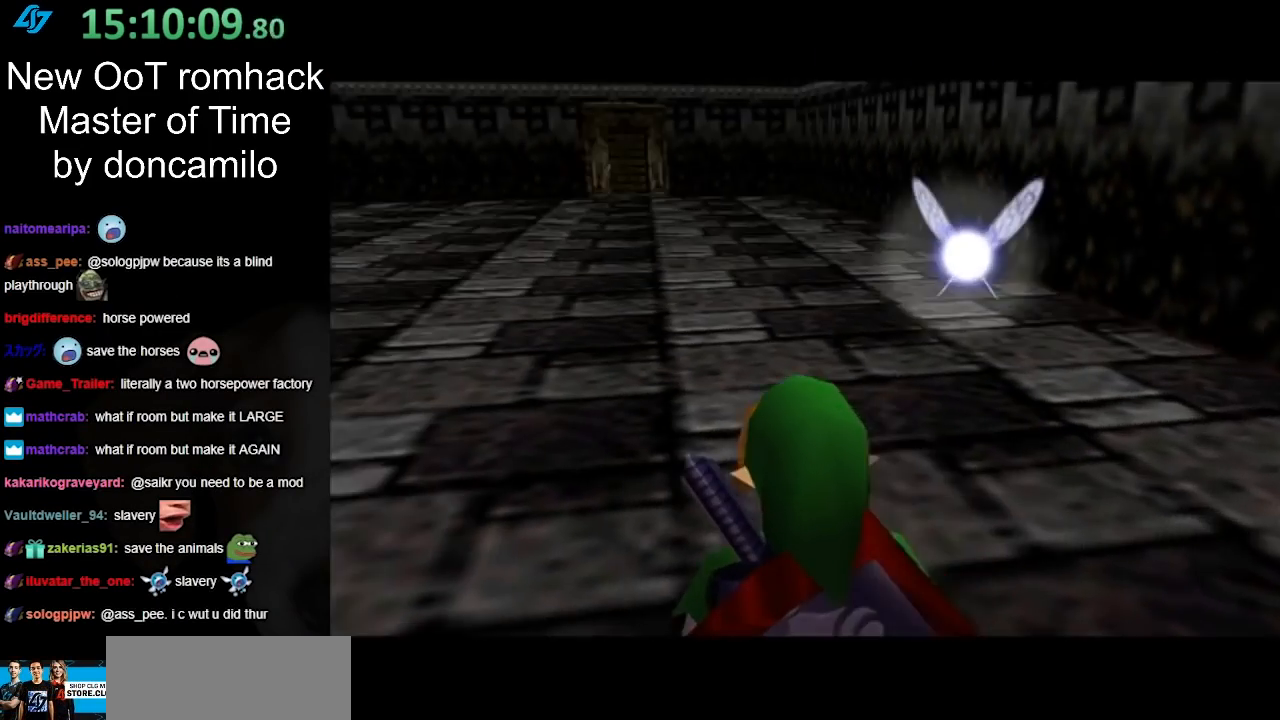
{"buttons": [], "left_stick": "center", "button_events": []}
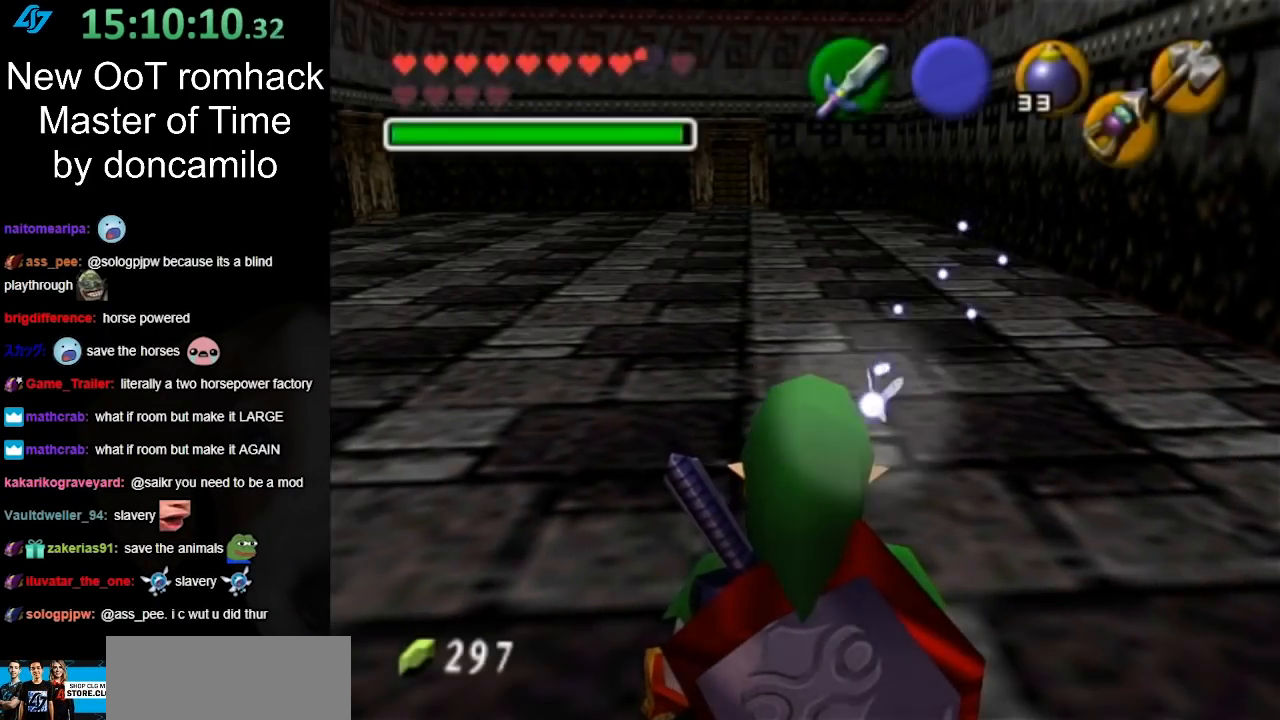
{"buttons": [], "left_stick": "center", "button_events": [[167, "L1", "down"], [417, "L1", "up"]]}
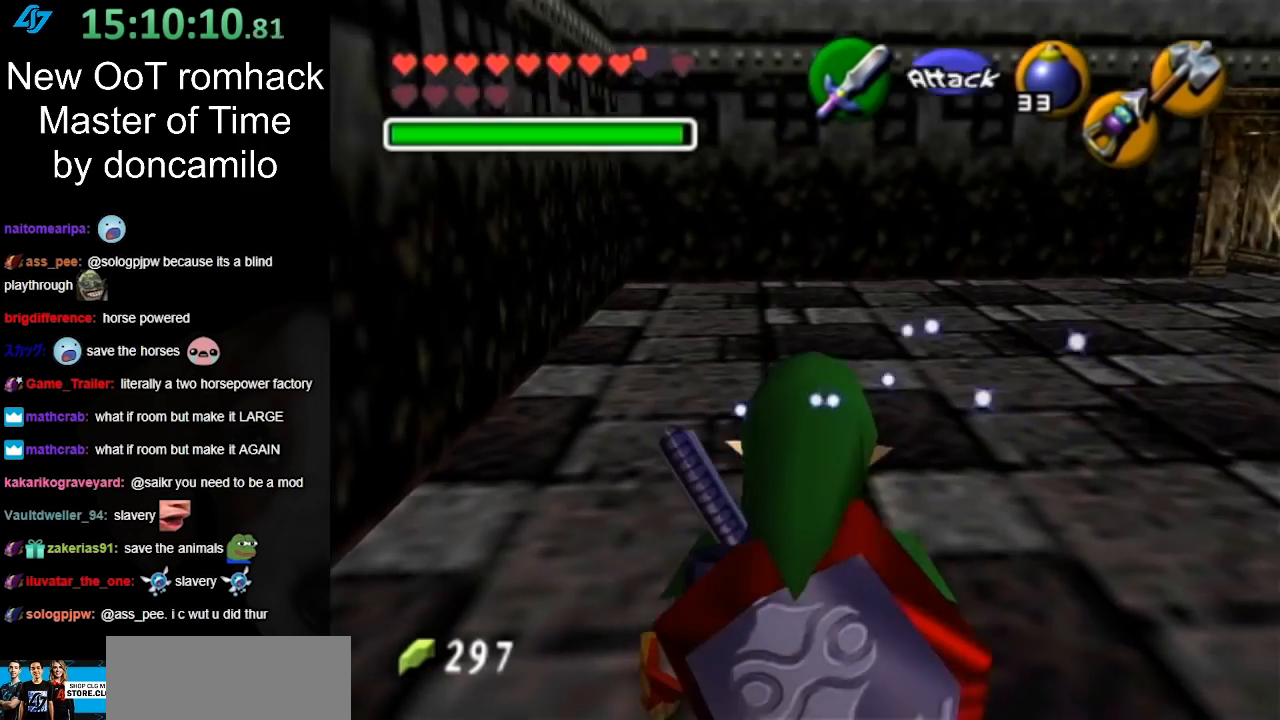
{"buttons": [], "left_stick": "up-right", "button_events": []}
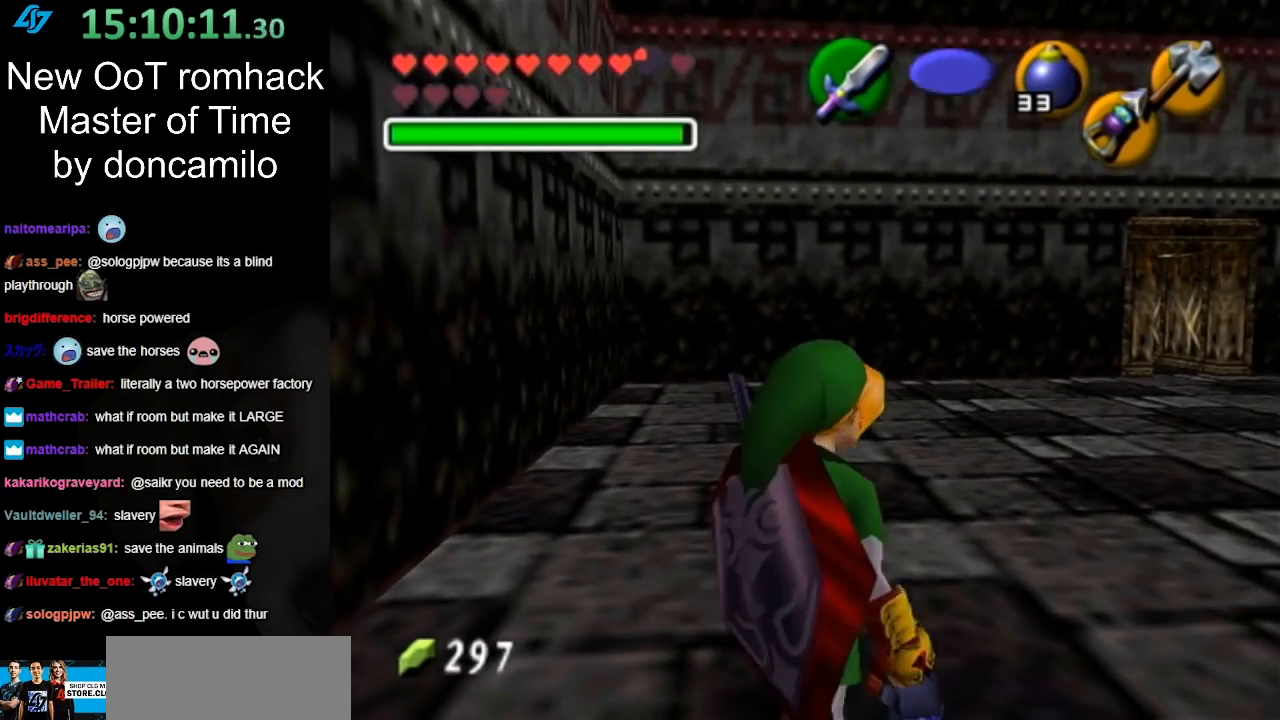
{"buttons": [], "left_stick": "up-right", "button_events": []}
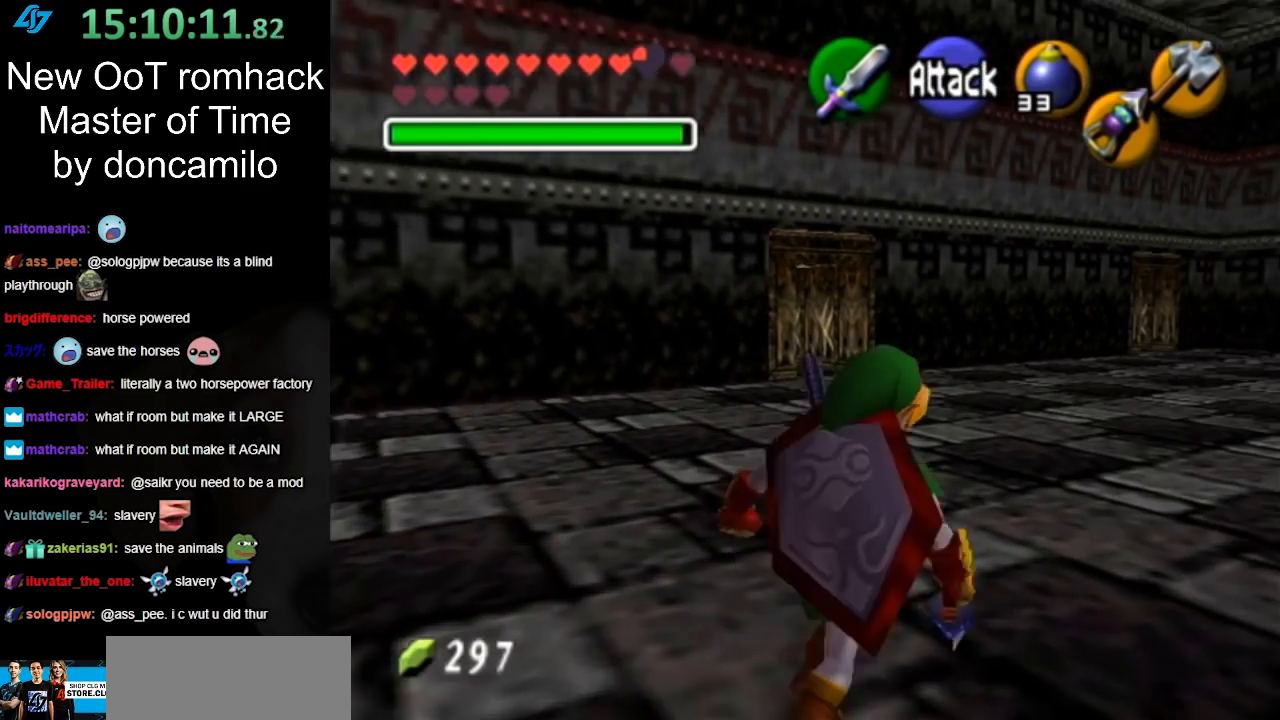
{"buttons": [], "left_stick": "up-right", "button_events": [[83, "A", "down"], [167, "A", "up"], [267, "A", "down"], [383, "A", "up"]]}
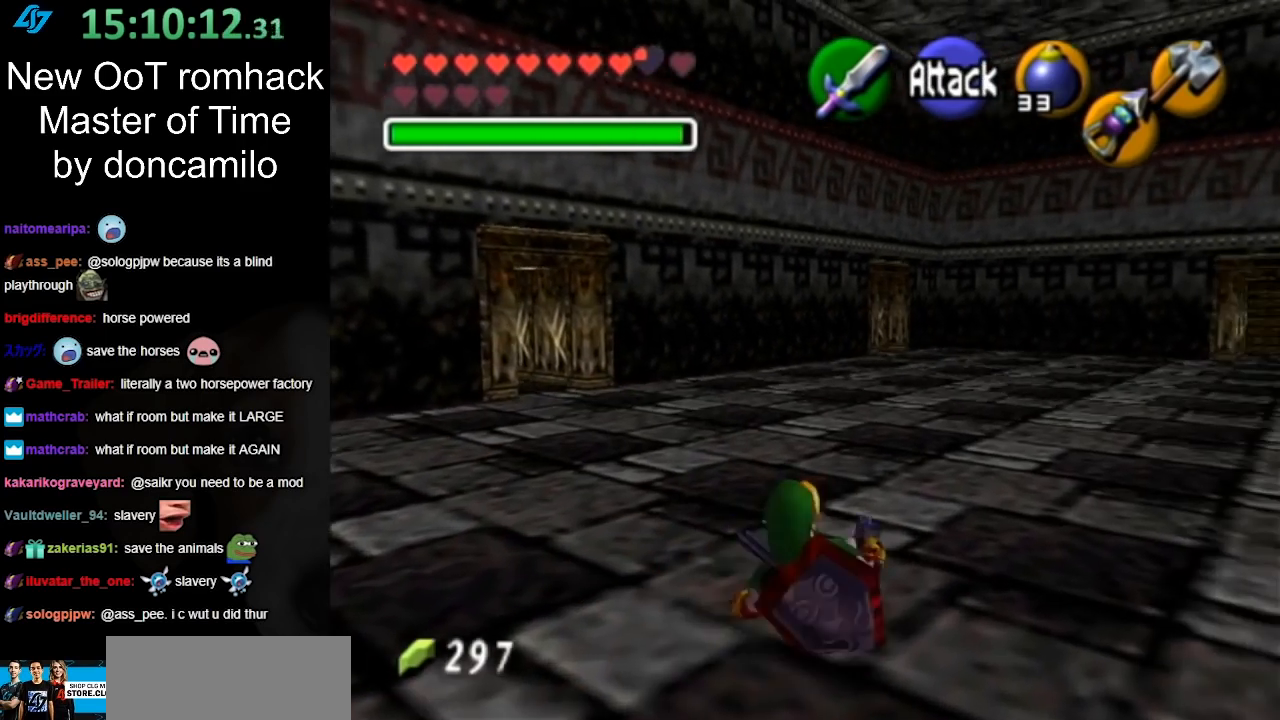
{"buttons": ["A"], "left_stick": "up", "button_events": [[400, "A", "down"]]}
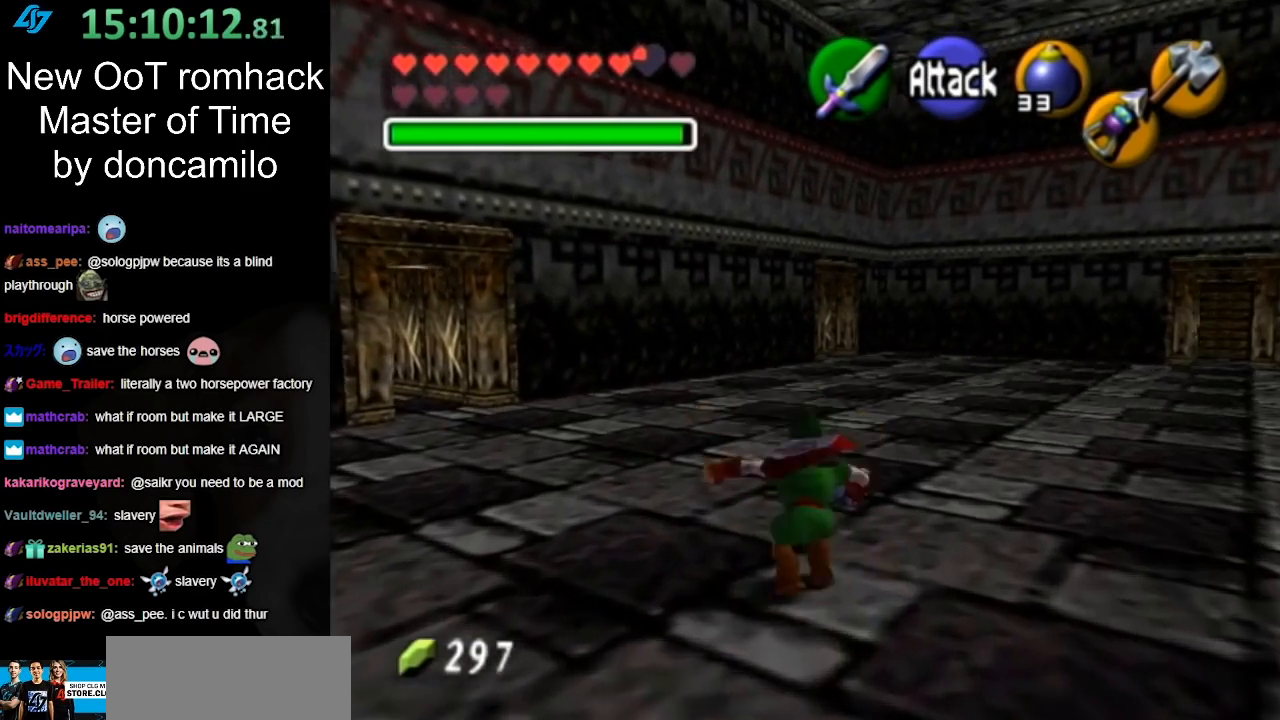
{"buttons": [], "left_stick": "up-left", "button_events": [[83, "A", "up"]]}
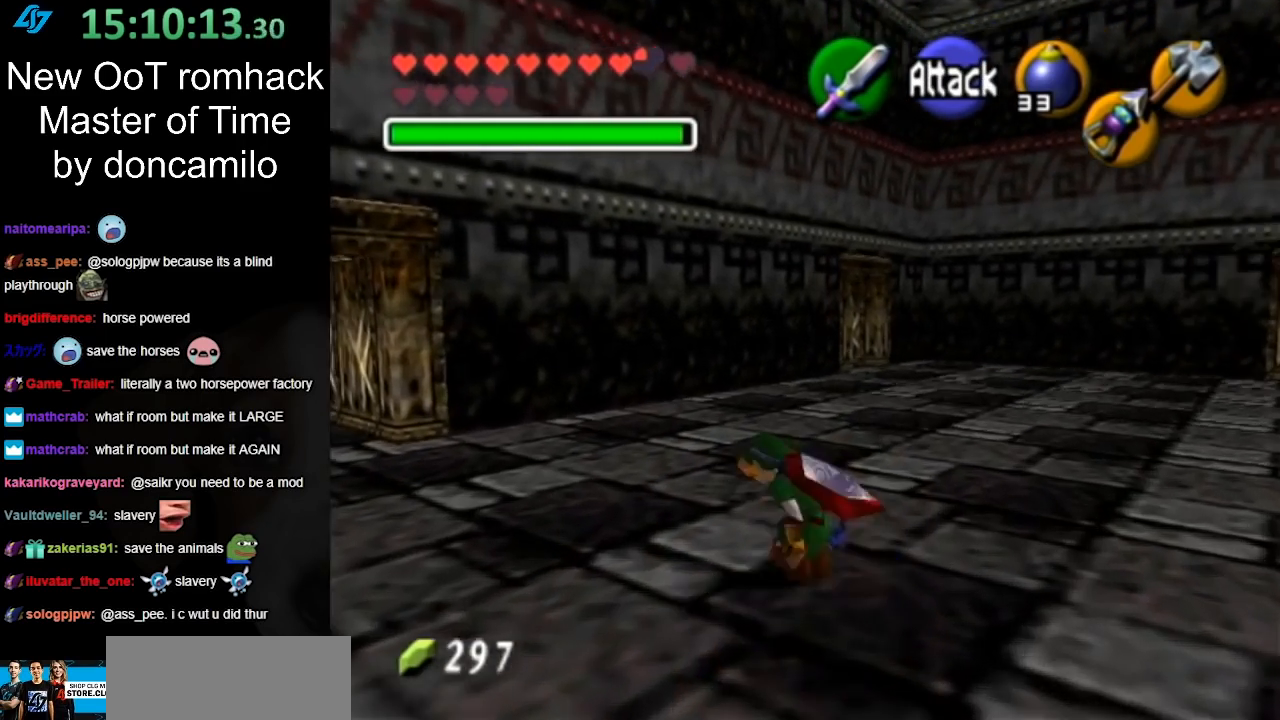
{"buttons": [], "left_stick": "up", "button_events": [[117, "A", "down"], [167, "L1", "down"], [333, "A", "up"], [450, "L1", "up"]]}
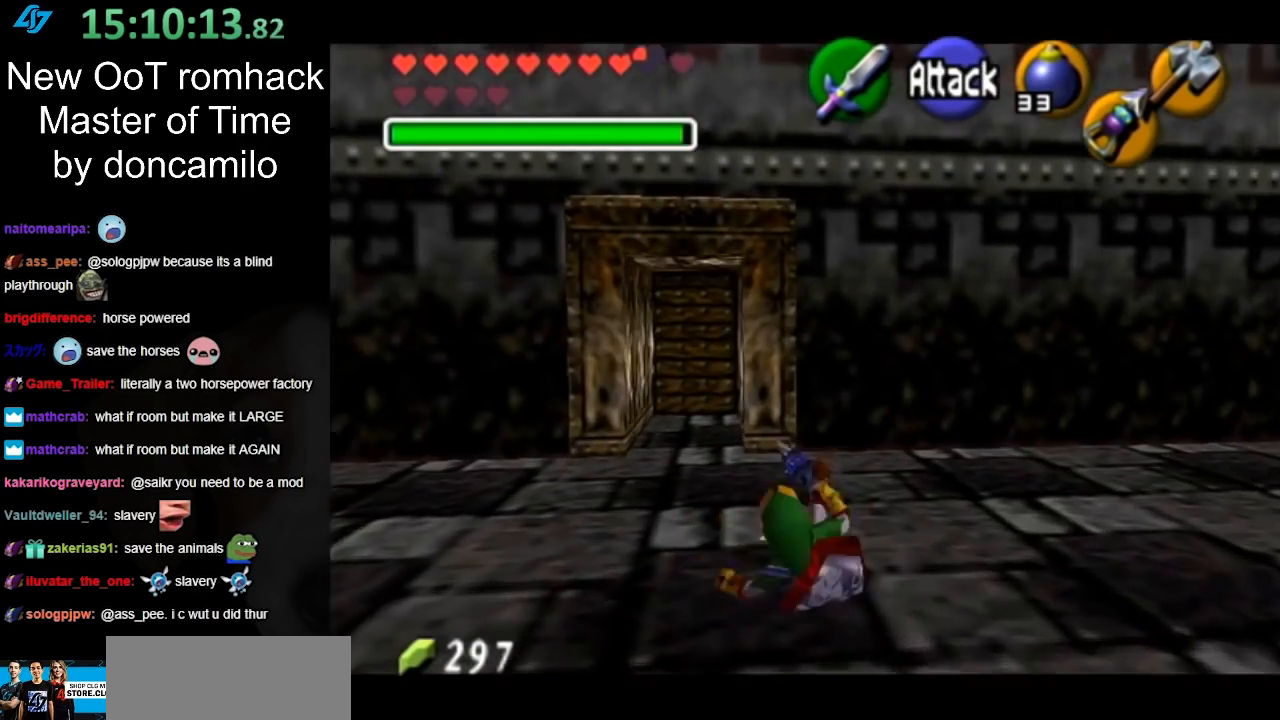
{"buttons": [], "left_stick": "up-left", "button_events": []}
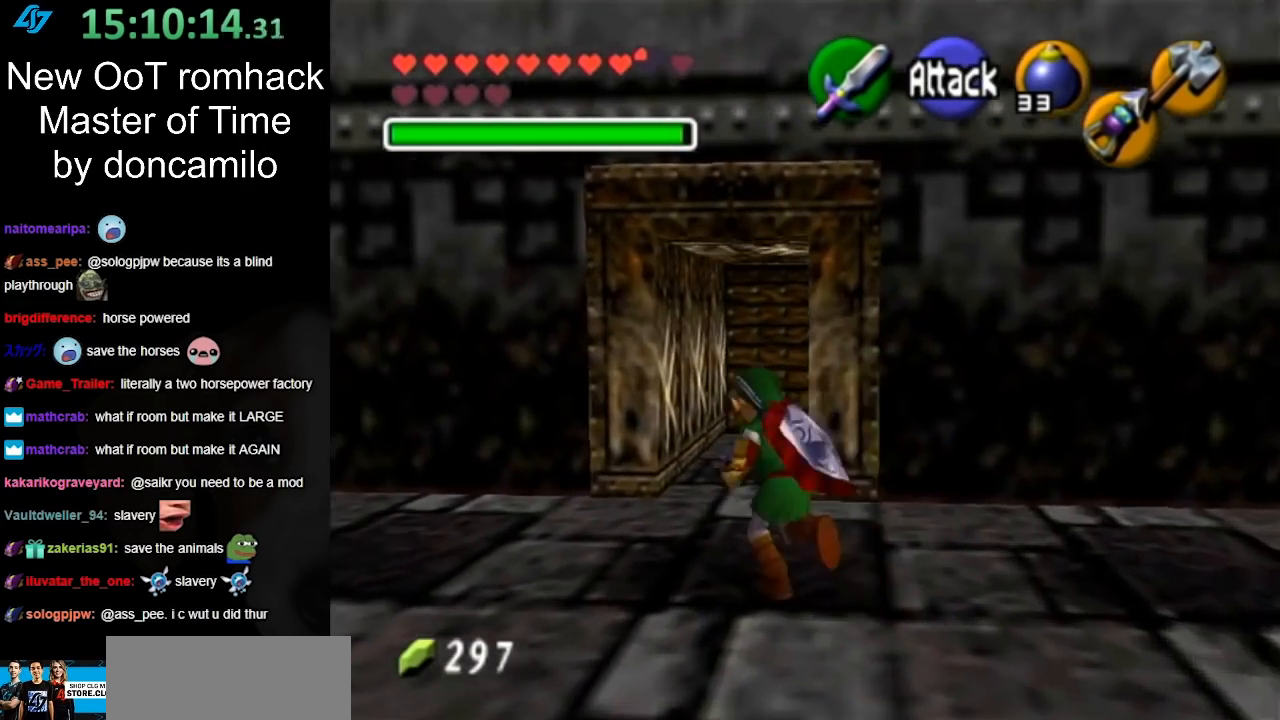
{"buttons": [], "left_stick": "up", "button_events": []}
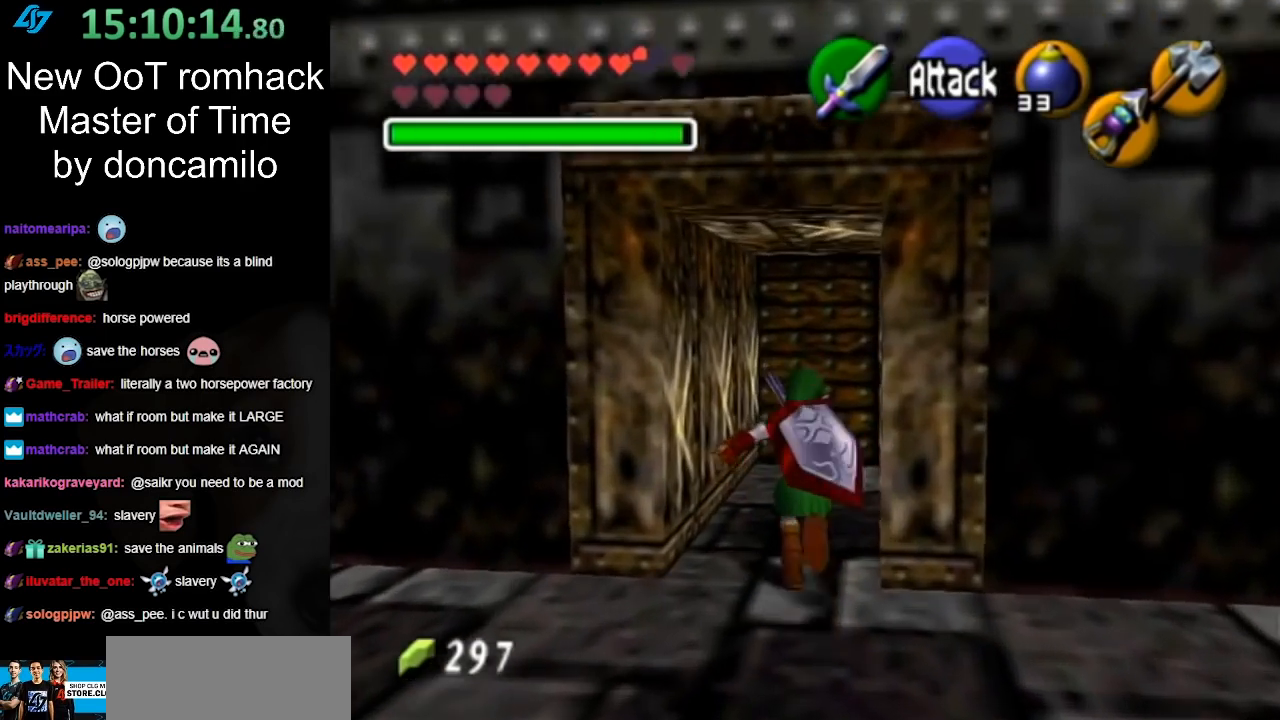
{"buttons": [], "left_stick": "up", "button_events": []}
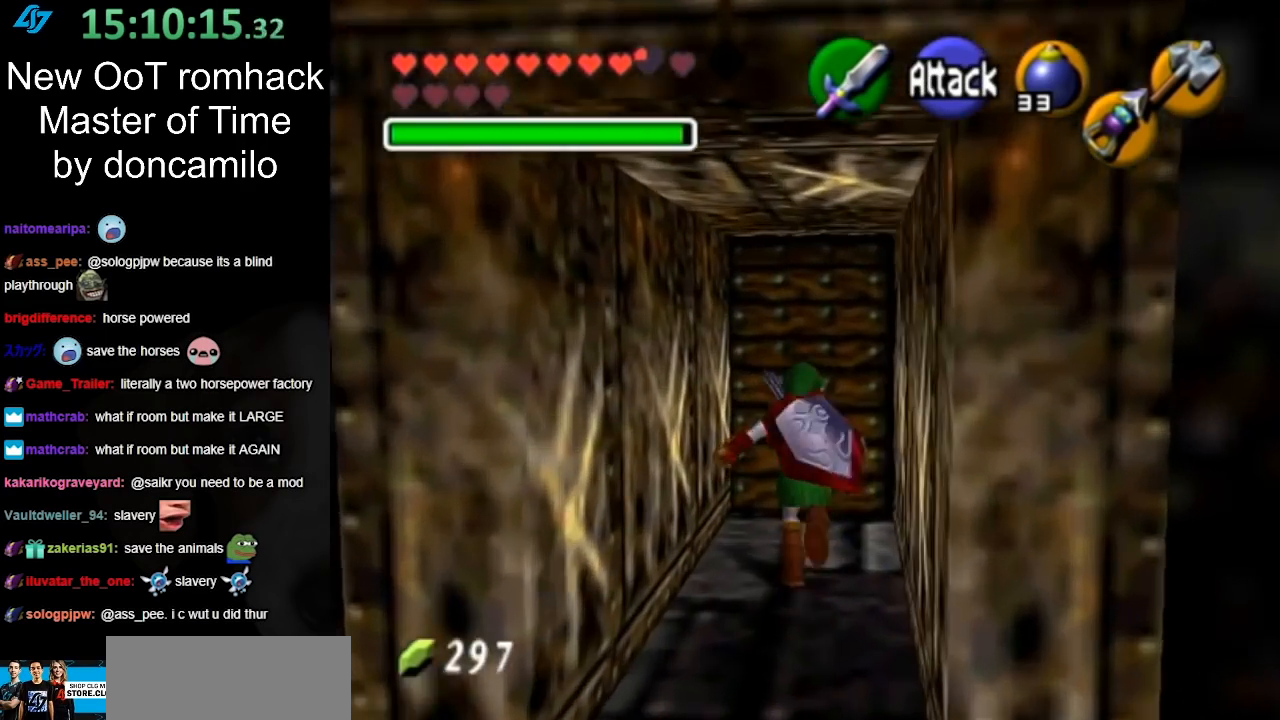
{"buttons": ["A"], "left_stick": "center", "button_events": [[167, "A", "down"], [267, "A", "up"], [333, "A", "down"], [383, "A", "up"], [483, "A", "down"]]}
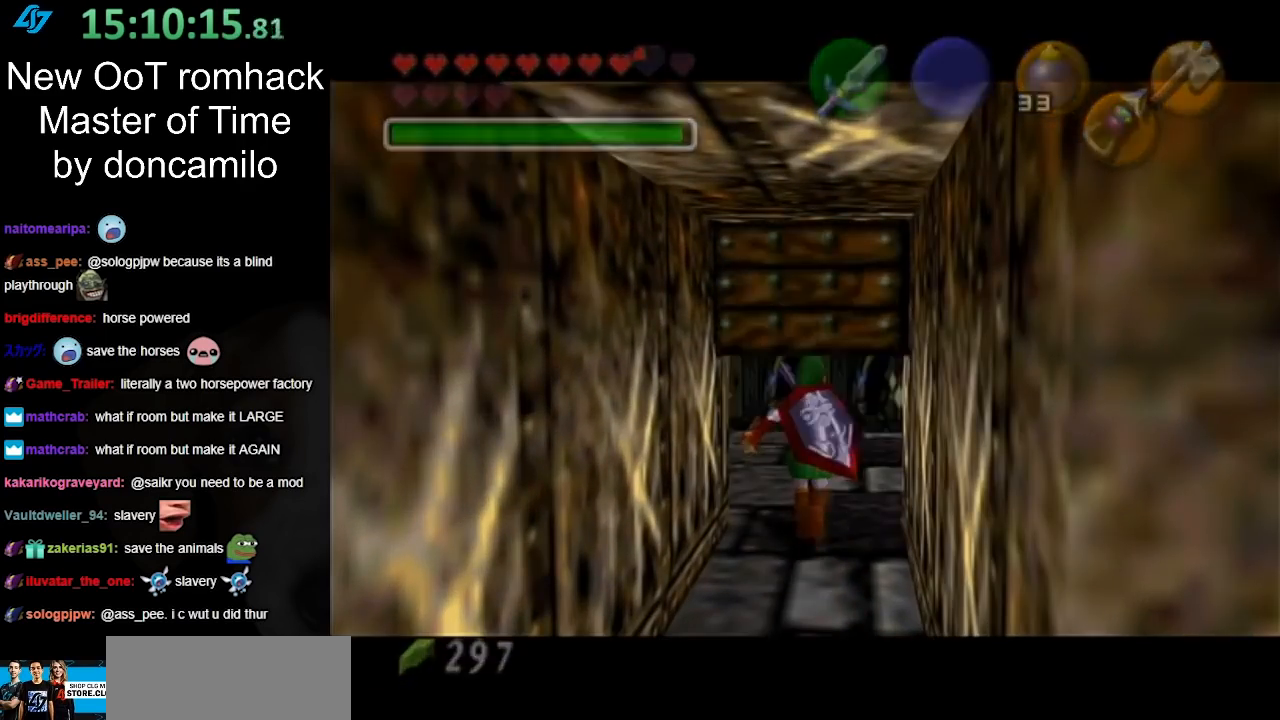
{"buttons": [], "left_stick": "center", "button_events": [[117, "A", "up"]]}
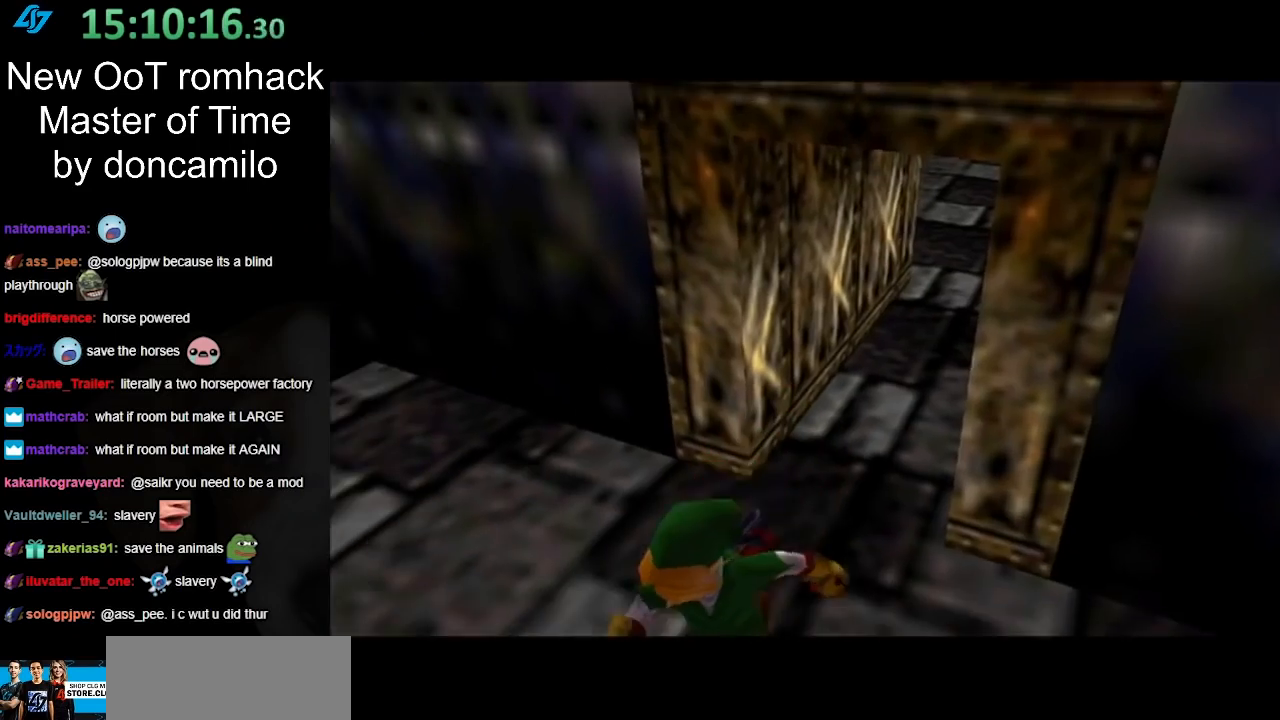
{"buttons": [], "left_stick": "center", "button_events": []}
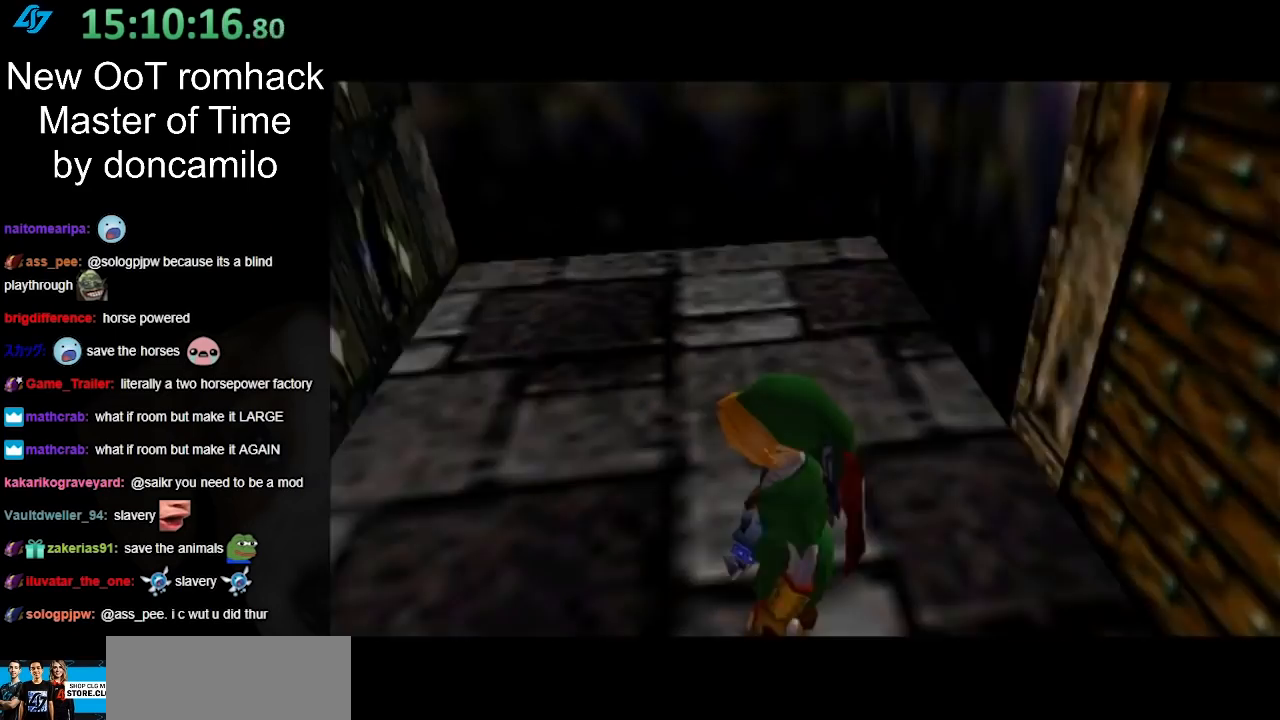
{"buttons": [], "left_stick": "center", "button_events": []}
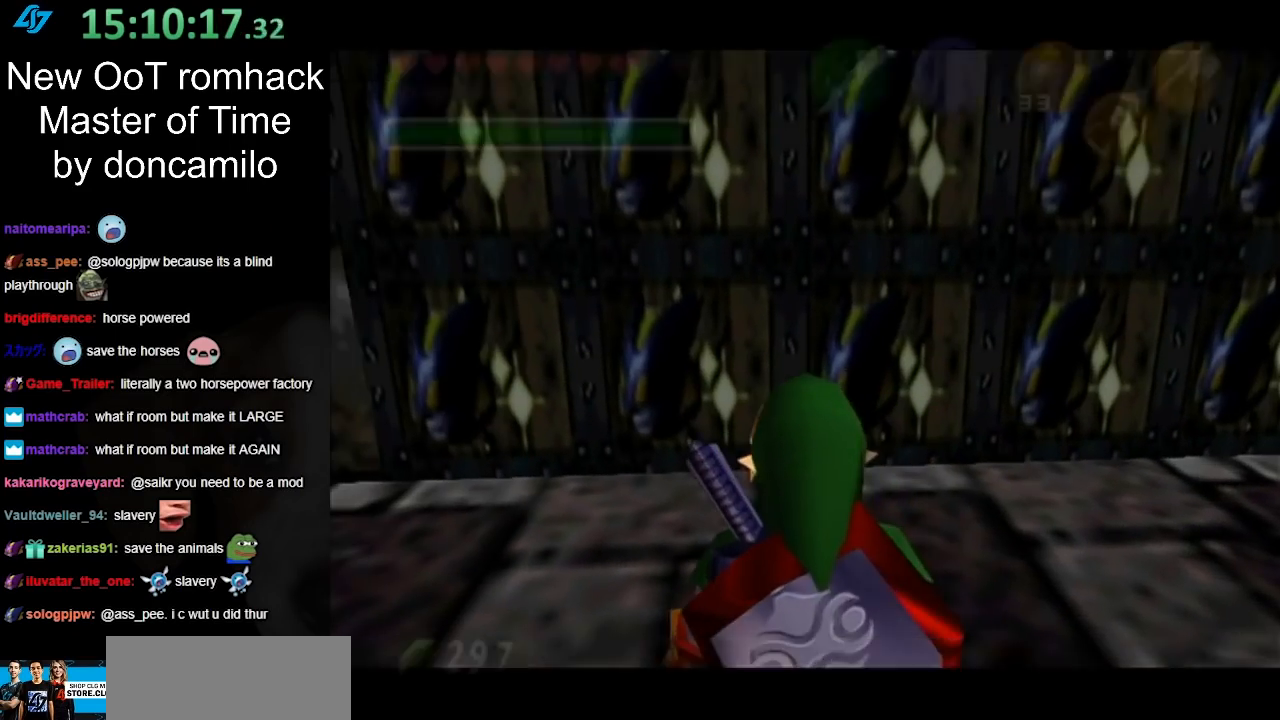
{"buttons": ["L1"], "left_stick": "center", "button_events": [[367, "L1", "down"]]}
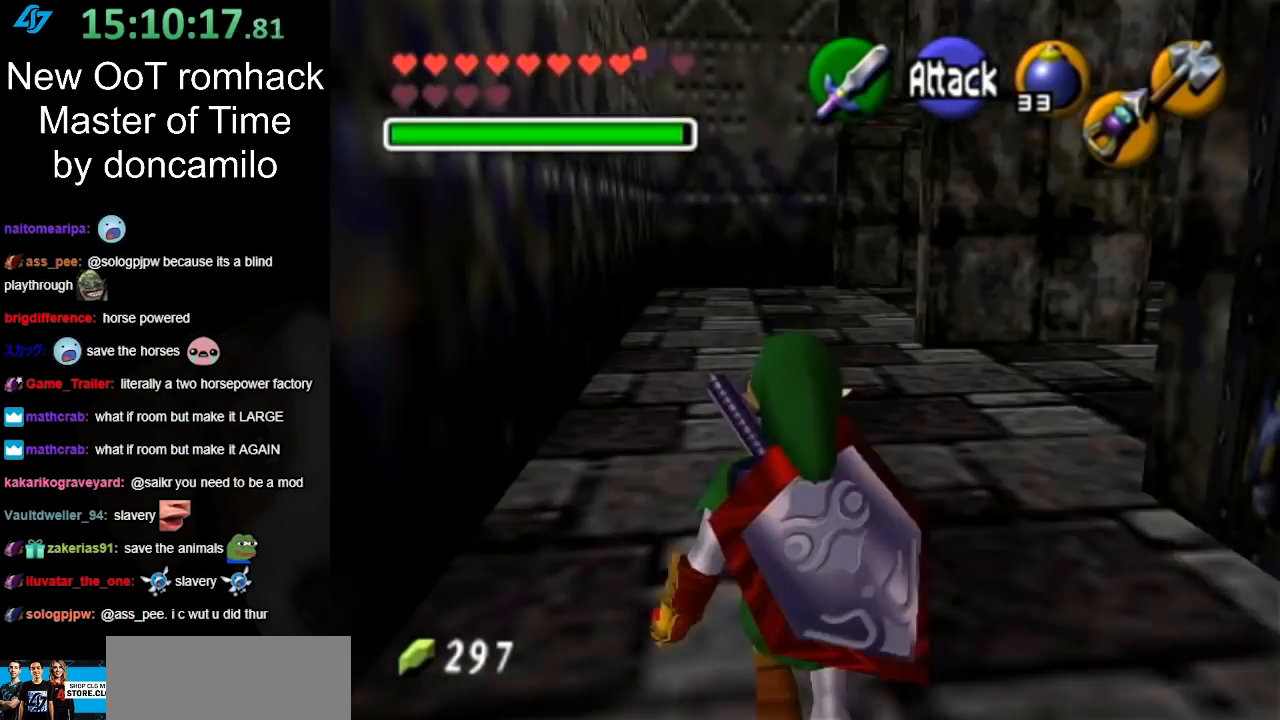
{"buttons": [], "left_stick": "up", "button_events": [[117, "L1", "up"]]}
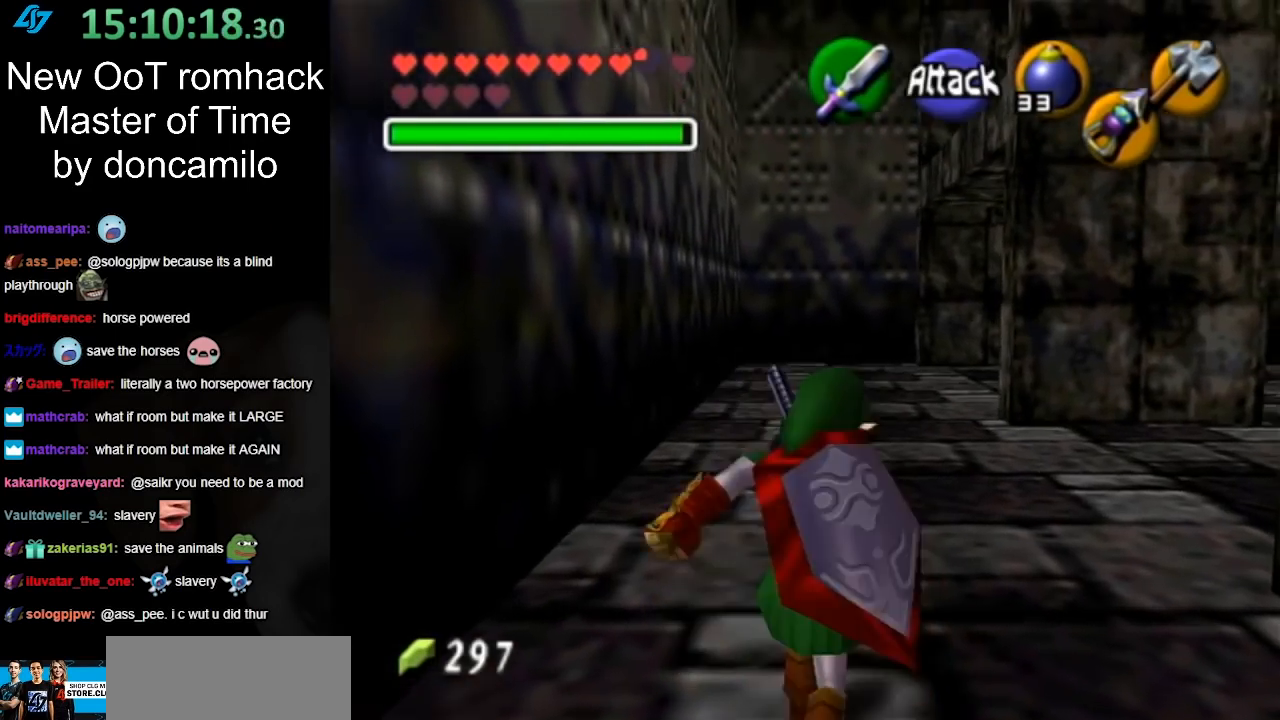
{"buttons": [], "left_stick": "right", "button_events": []}
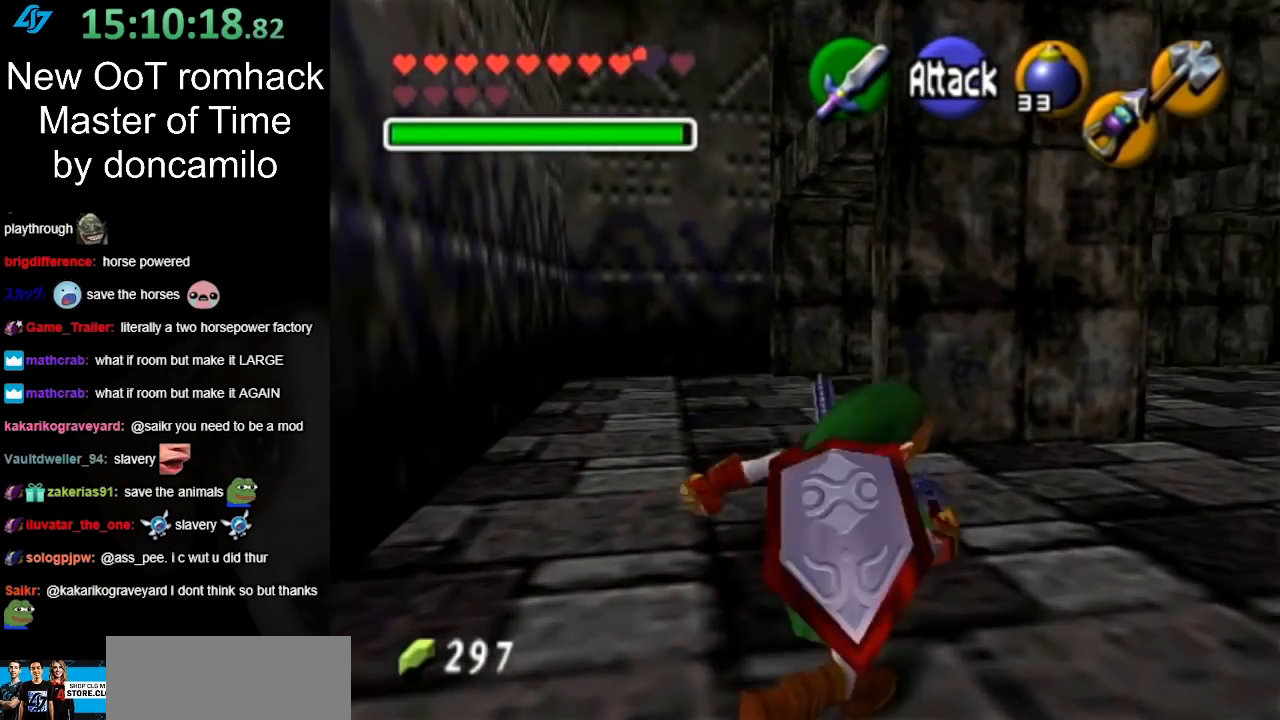
{"buttons": ["L1"], "left_stick": "down-left", "button_events": [[133, "L1", "down"]]}
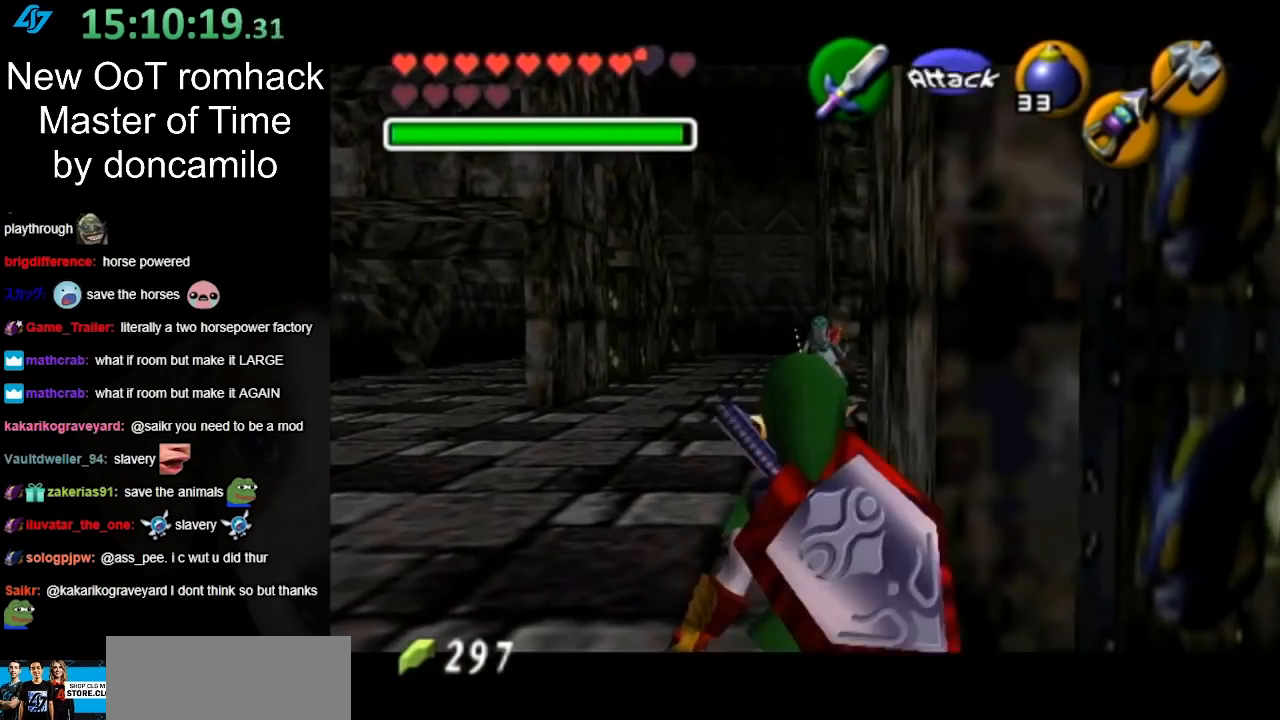
{"buttons": [], "left_stick": "up", "button_events": [[350, "L1", "up"]]}